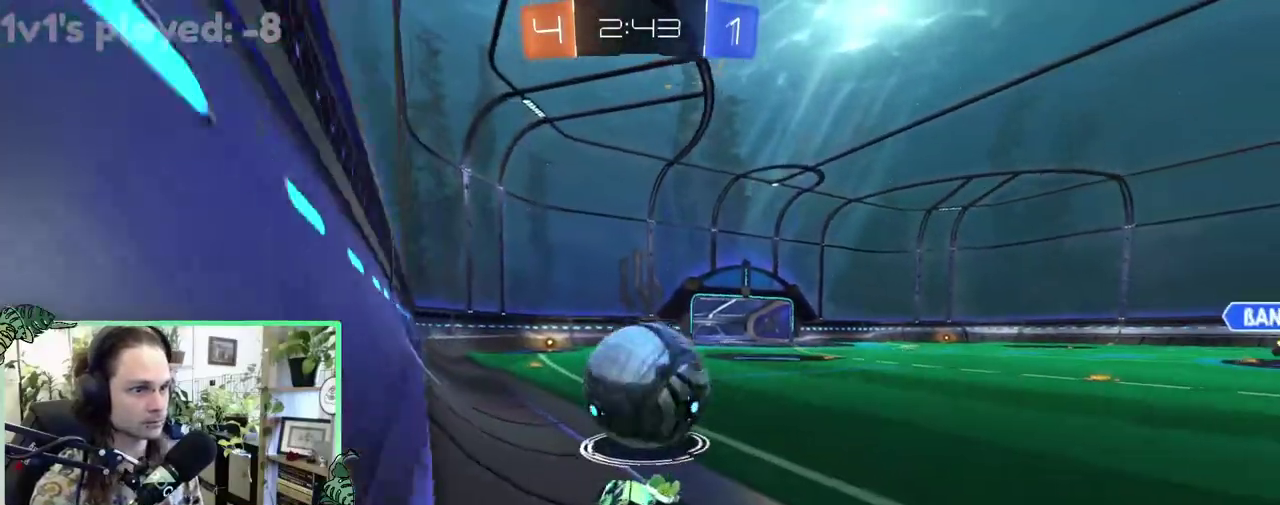
Gameplay with a controller (Xbox layout); each line is a JSON object with the inputs held at the frame after it. "events" lists button and stick changes between this image and that frame as [ms after this image, input, new state], when the widget could be followed in between. This overlay highlights the sticks when they move; stick clicks (L3 R3) are not distinguishable. This document gives stick clicks only as held states, not as events.
{"buttons": ["B", "R2"], "left_stick": "center", "right_stick": "center", "events": [[83, "left_stick", "left"], [250, "left_stick", "center"], [350, "B", "down"]]}
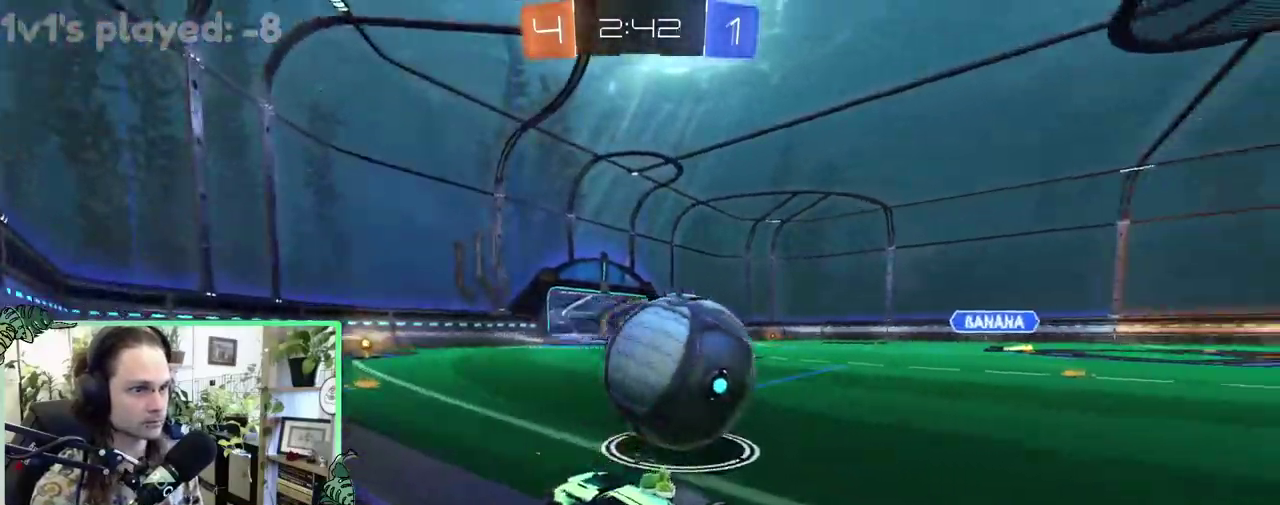
{"buttons": ["B", "R2"], "left_stick": "right", "right_stick": "center", "events": [[17, "left_stick", "left"], [250, "B", "up"], [250, "left_stick", "right"], [450, "B", "down"]]}
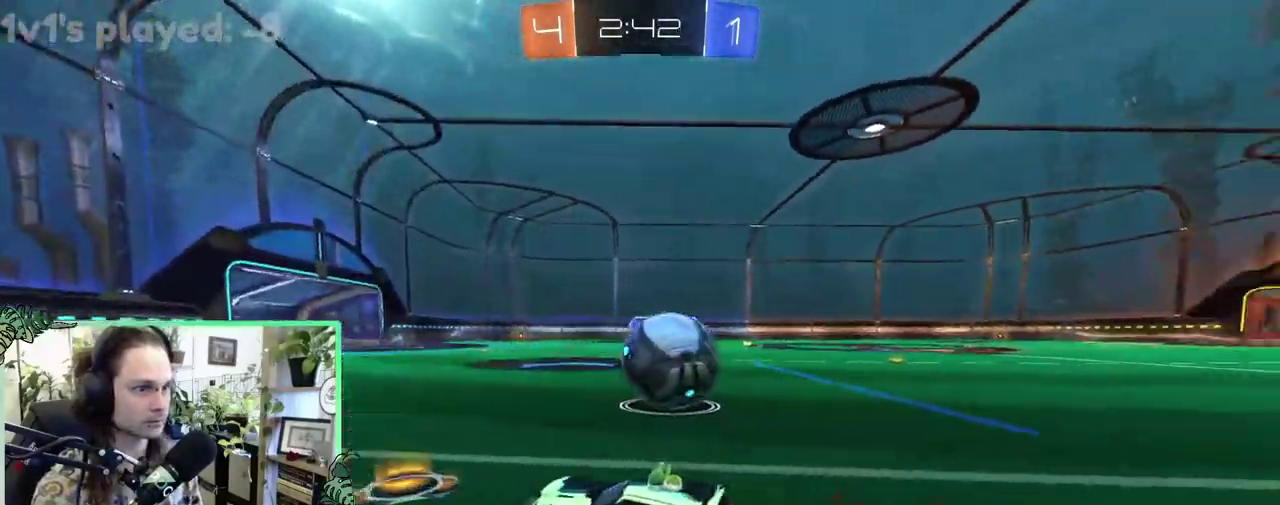
{"buttons": ["R2"], "left_stick": "center", "right_stick": "center", "events": [[83, "left_stick", "center"], [117, "B", "up"], [183, "Y", "down"], [183, "left_stick", "right"], [317, "Y", "up"], [483, "left_stick", "center"]]}
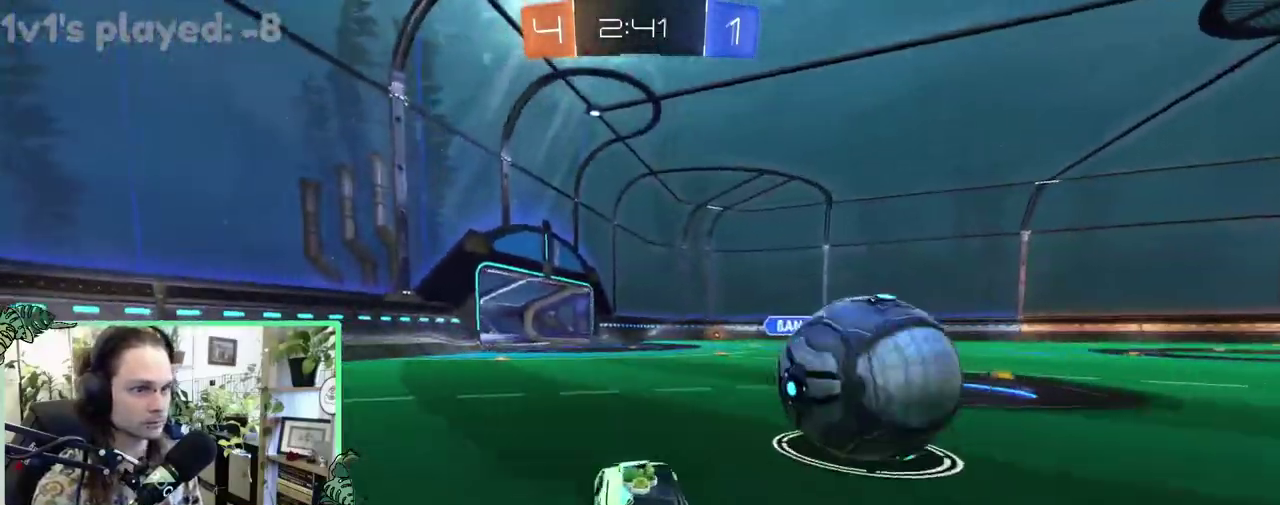
{"buttons": ["B", "R2"], "left_stick": "right", "right_stick": "center", "events": [[67, "R2", "up"], [117, "left_stick", "right"], [200, "L2", "down"], [250, "B", "down"], [250, "L2", "up"], [283, "R2", "down"]]}
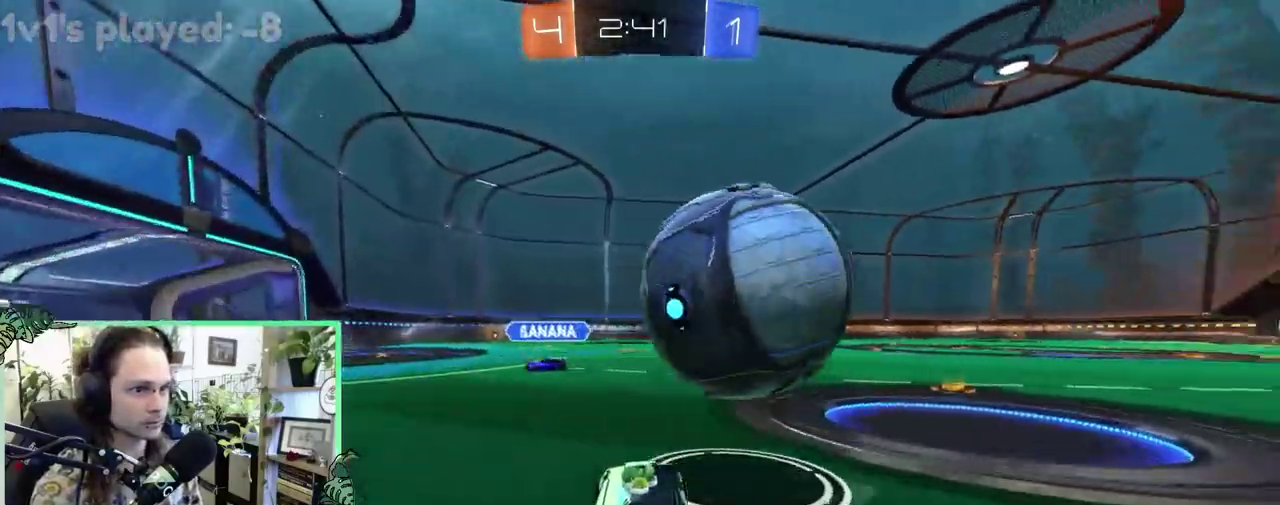
{"buttons": ["B", "L1", "R2"], "left_stick": "center", "right_stick": "center", "events": [[83, "left_stick", "center"], [117, "B", "up"], [117, "R2", "up"], [283, "left_stick", "up-left"], [317, "L1", "down"], [350, "B", "down"], [383, "R2", "down"], [450, "left_stick", "center"]]}
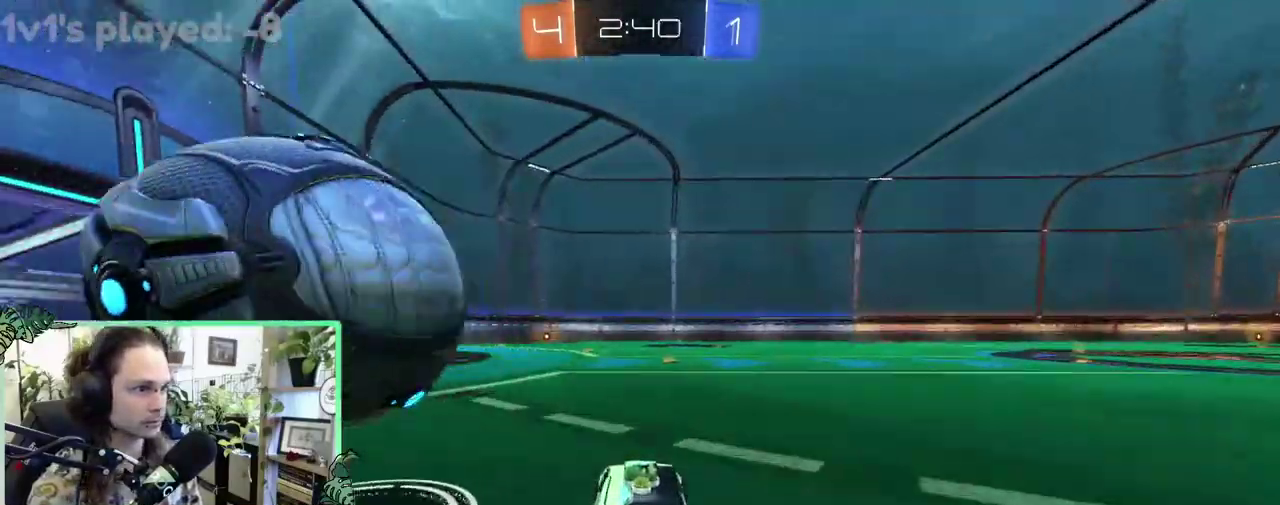
{"buttons": ["B", "R2"], "left_stick": "left", "right_stick": "center", "events": [[117, "L1", "up"], [150, "left_stick", "left"]]}
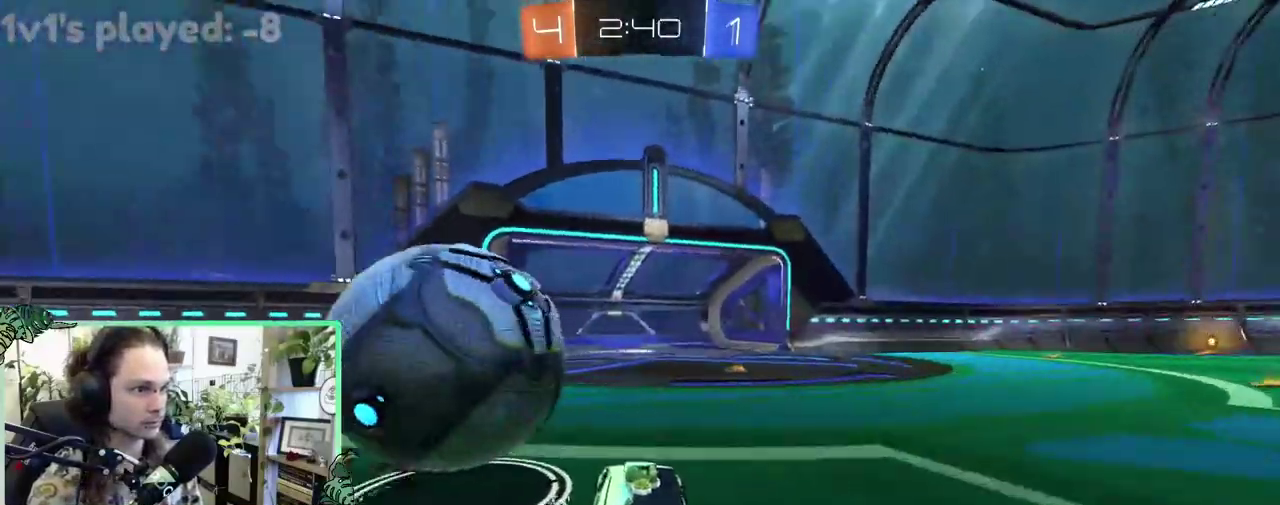
{"buttons": ["R2"], "left_stick": "right", "right_stick": "center", "events": [[50, "A", "down"], [117, "A", "up"], [117, "R2", "up"], [117, "left_stick", "up-right"], [150, "B", "up"], [150, "L2", "down"], [283, "L2", "up"], [283, "left_stick", "center"], [317, "R2", "down"], [417, "left_stick", "right"]]}
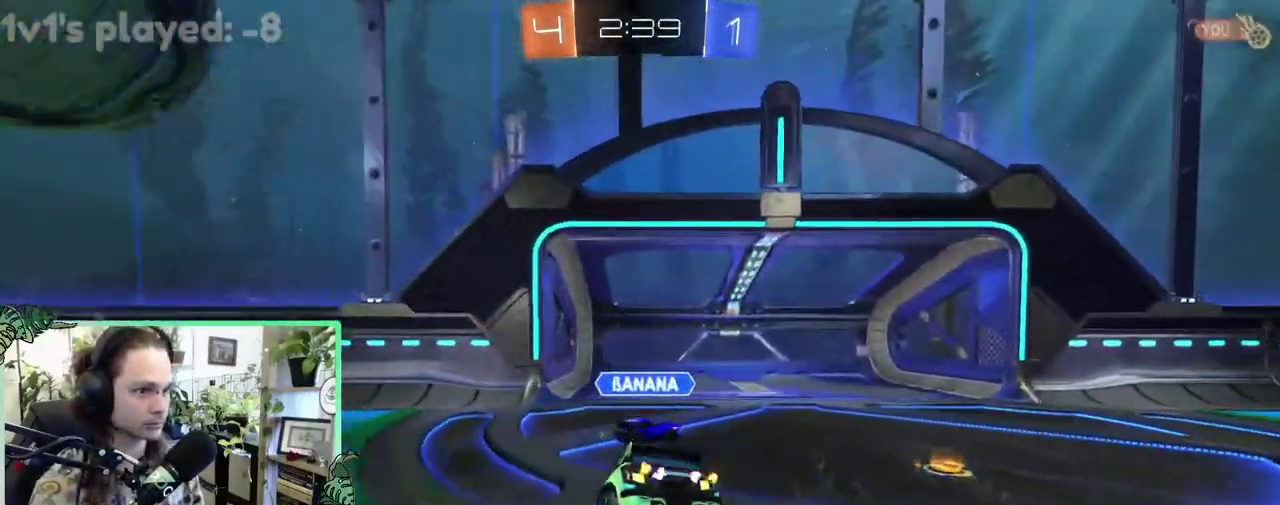
{"buttons": ["Y", "R2"], "left_stick": "down-left", "right_stick": "center", "events": [[150, "left_stick", "down-right"], [217, "left_stick", "down"], [267, "left_stick", "down-left"], [483, "Y", "down"]]}
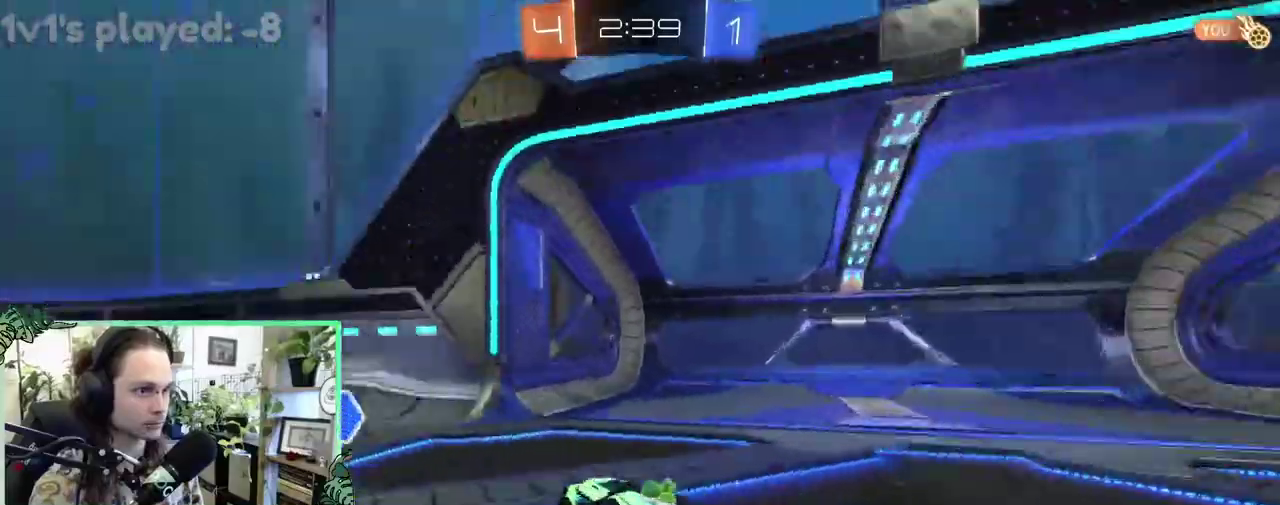
{"buttons": ["R2"], "left_stick": "up-left", "right_stick": "center", "events": [[17, "L2", "down"], [50, "left_stick", "up-left"], [83, "R2", "up"], [83, "Y", "up"], [383, "L2", "up"], [383, "R2", "down"]]}
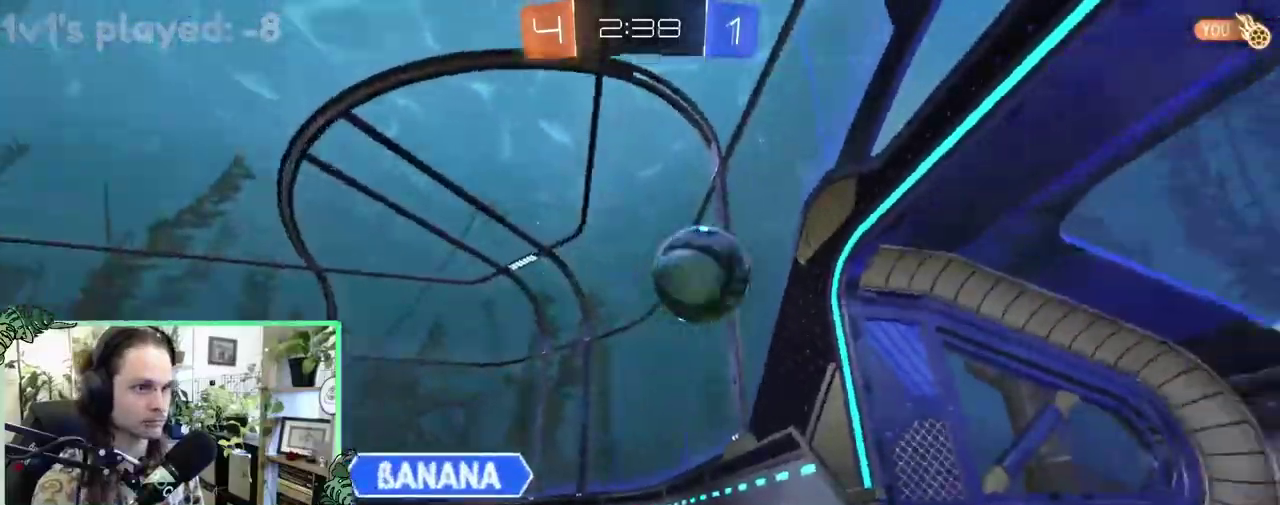
{"buttons": ["R2"], "left_stick": "center", "right_stick": "center", "events": [[250, "left_stick", "left"], [483, "left_stick", "center"]]}
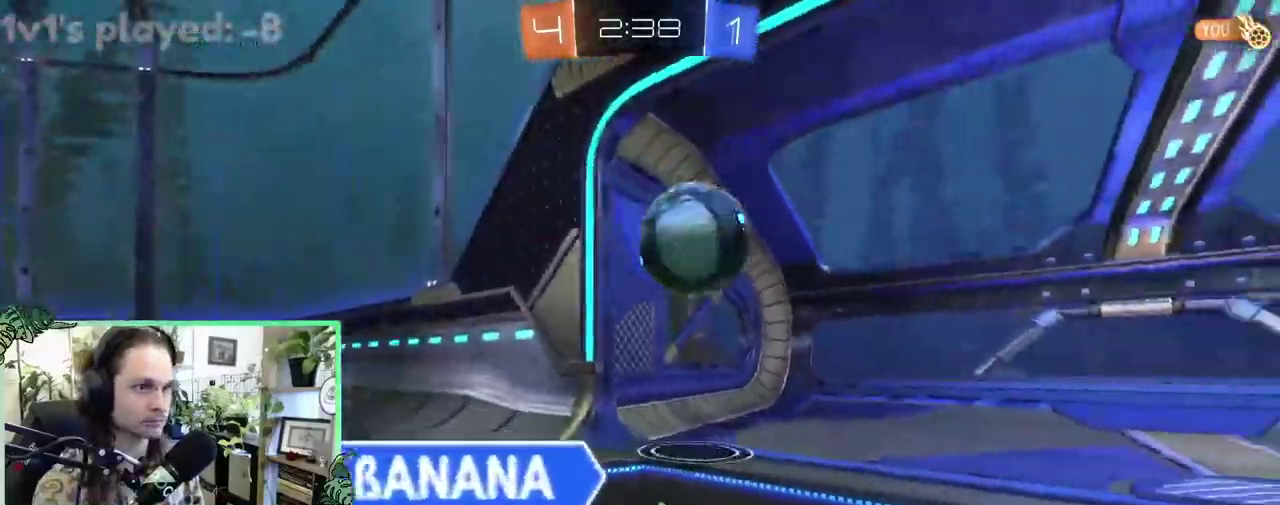
{"buttons": ["L2"], "left_stick": "center", "right_stick": "center", "events": [[183, "L2", "down"], [217, "R2", "up"]]}
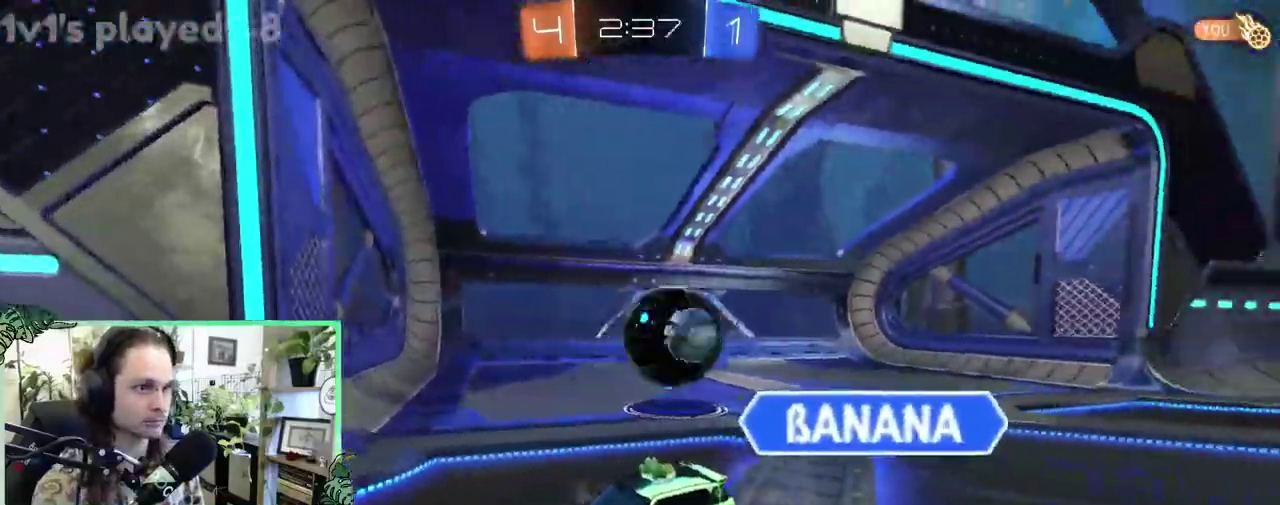
{"buttons": ["L2"], "left_stick": "center", "right_stick": "center", "events": []}
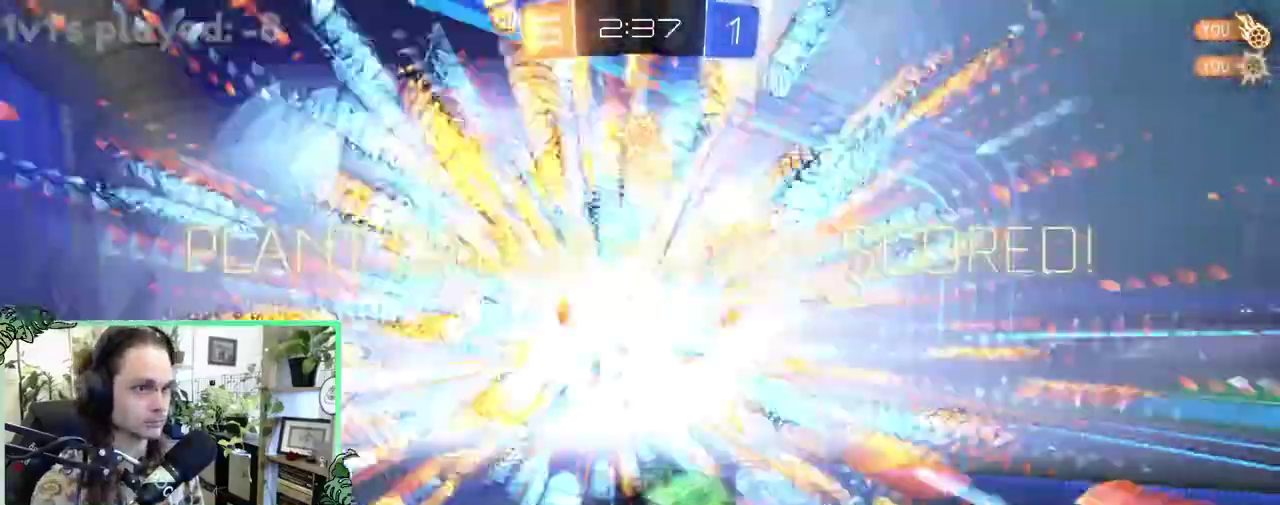
{"buttons": ["Y", "R2"], "left_stick": "center", "right_stick": "center", "events": [[50, "R2", "down"], [83, "L2", "up"], [450, "Y", "down"]]}
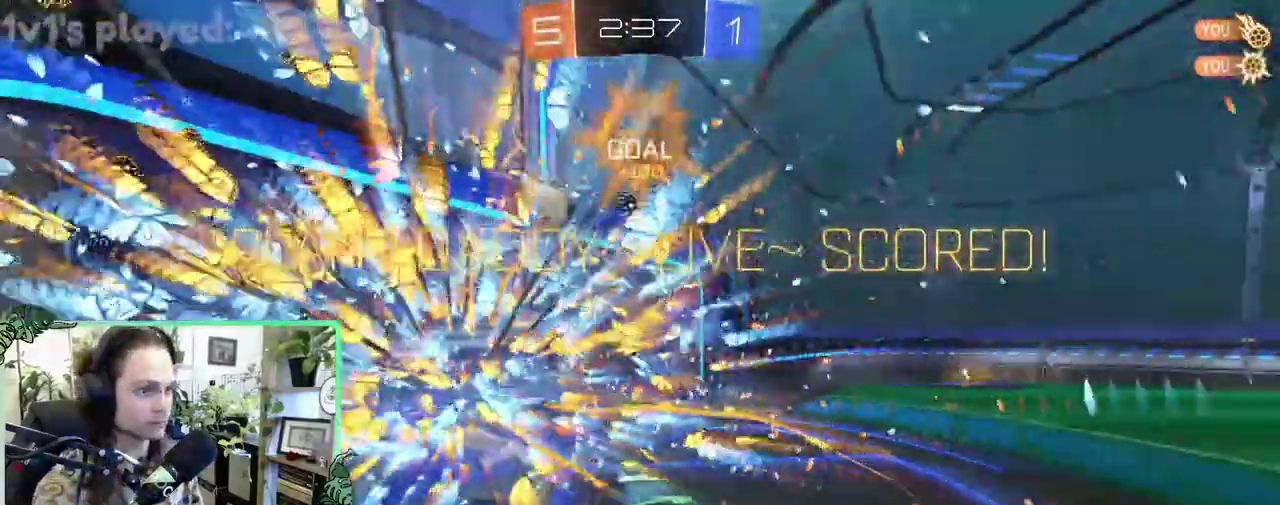
{"buttons": [], "left_stick": "up", "right_stick": "center", "events": [[33, "left_stick", "up"], [83, "Y", "up"], [150, "R2", "up"]]}
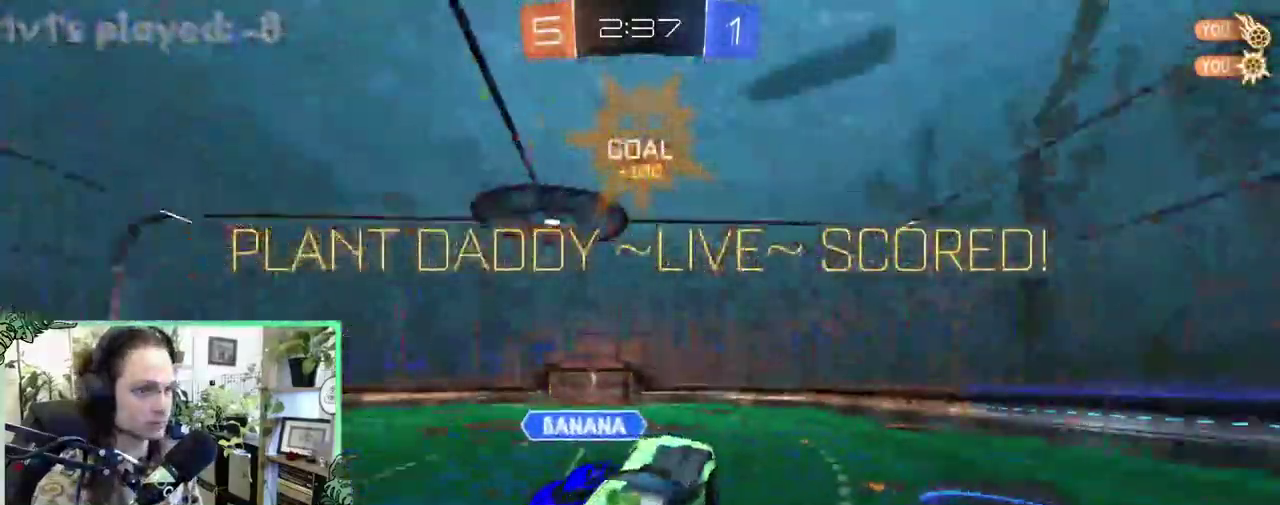
{"buttons": [], "left_stick": "center", "right_stick": "center", "events": [[17, "left_stick", "center"]]}
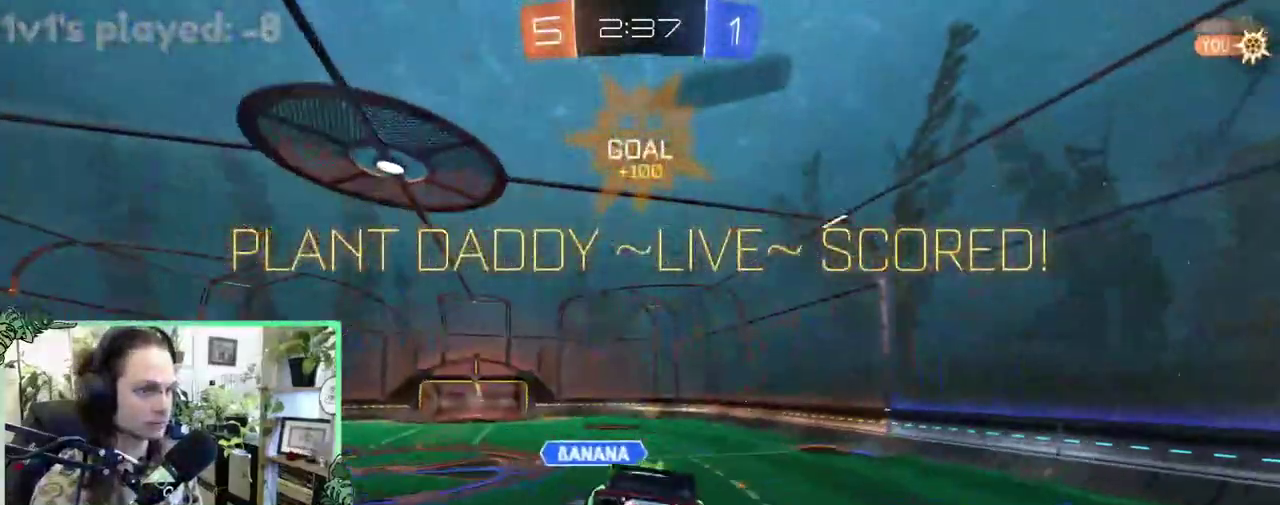
{"buttons": ["B"], "left_stick": "left", "right_stick": "center", "events": [[117, "A", "down"], [117, "L1", "down"], [117, "left_stick", "up"], [283, "A", "up"], [283, "B", "down"], [283, "L1", "up"], [283, "left_stick", "down"], [450, "left_stick", "left"]]}
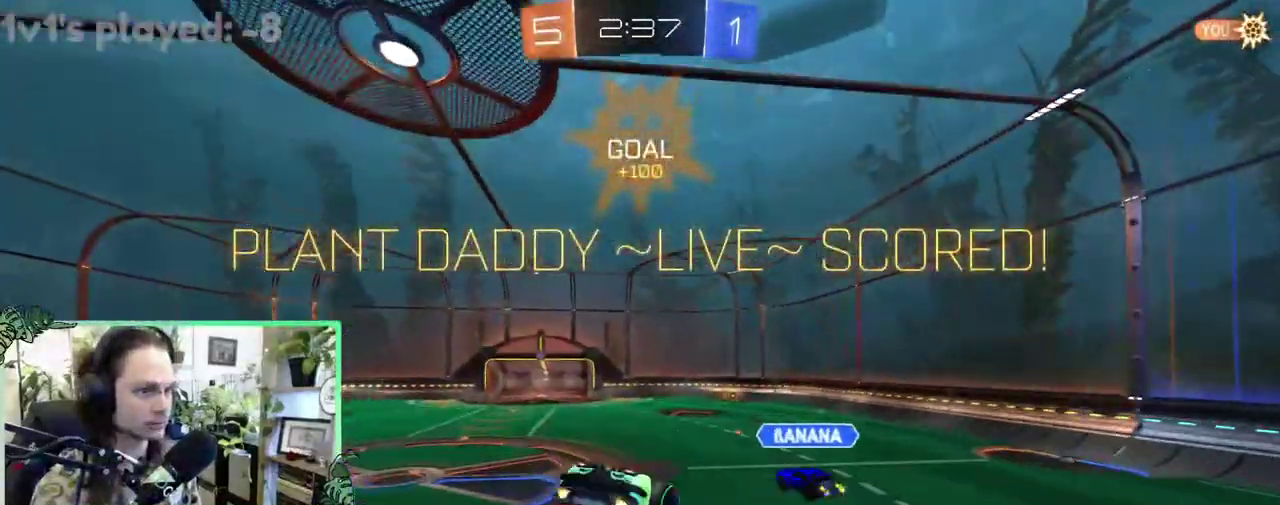
{"buttons": [], "left_stick": "center", "right_stick": "center", "events": [[83, "L1", "down"], [217, "left_stick", "down-left"], [350, "B", "up"], [417, "L1", "up"], [450, "left_stick", "center"]]}